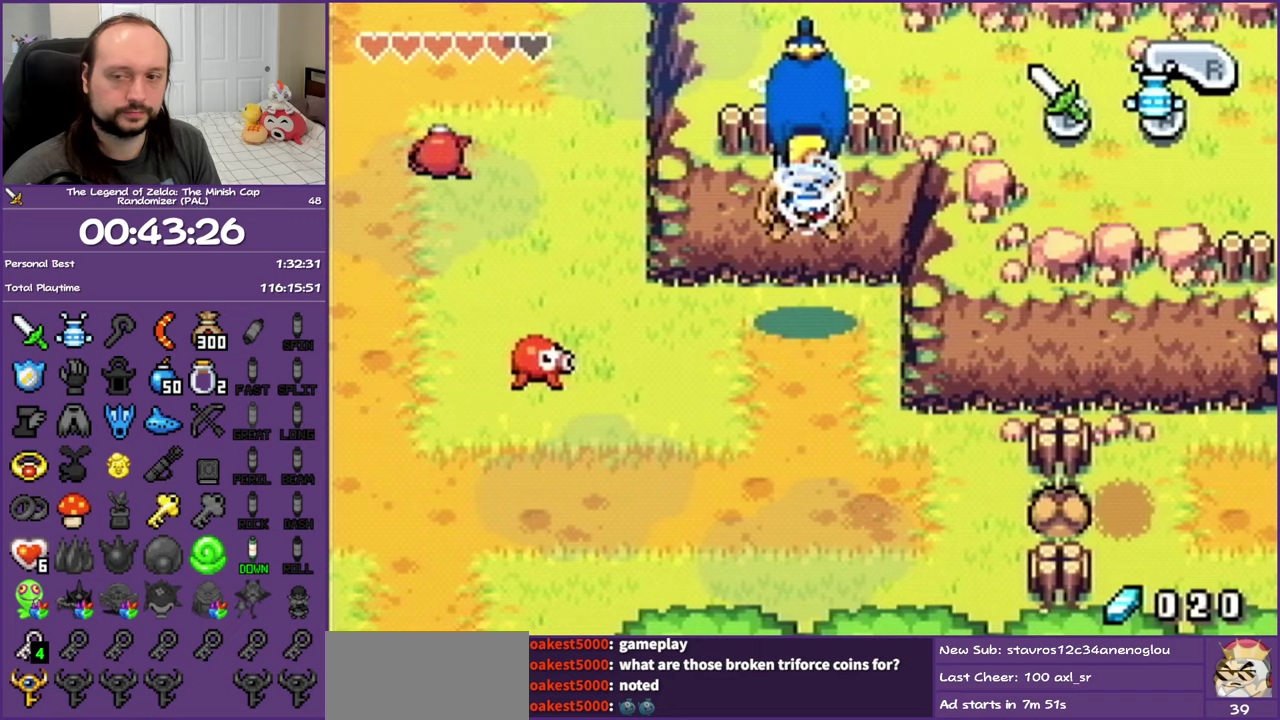
Gameplay with a controller (Nintendo layout); each line is a JSON object with the inputs held at the frame after it. "events" lists button and stick changes between this image and that frame as [ms after this image, input, new state], when the widget could be followed in between. Not read: L3 R3.
{"buttons": ["DPAD_UP", "DPAD_LEFT"], "events": []}
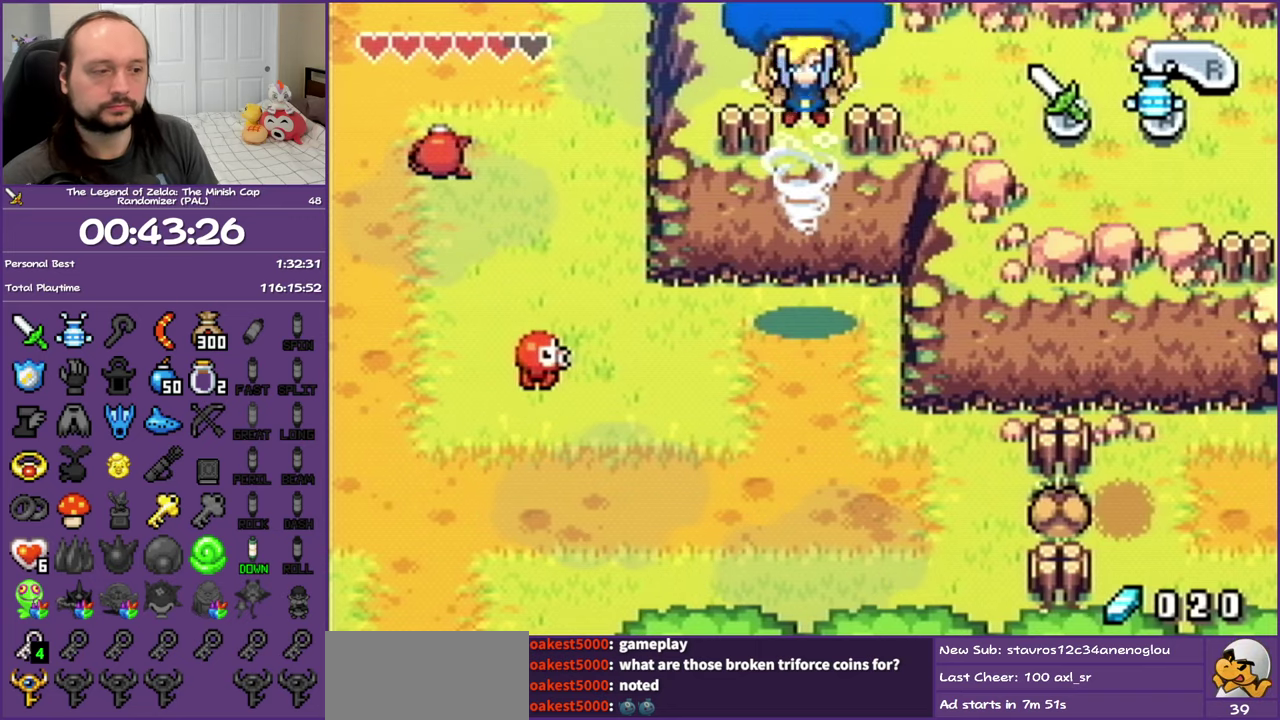
{"buttons": ["DPAD_UP", "DPAD_LEFT"], "events": []}
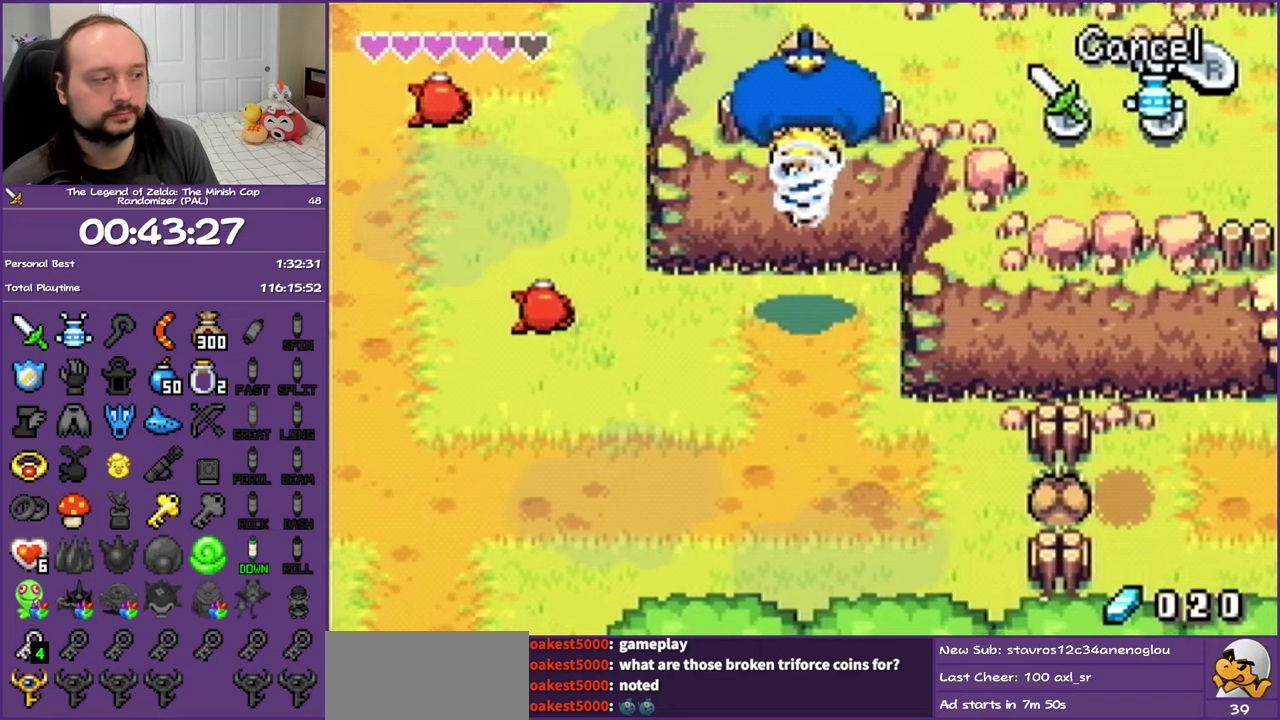
{"buttons": ["DPAD_UP", "DPAD_LEFT"], "events": []}
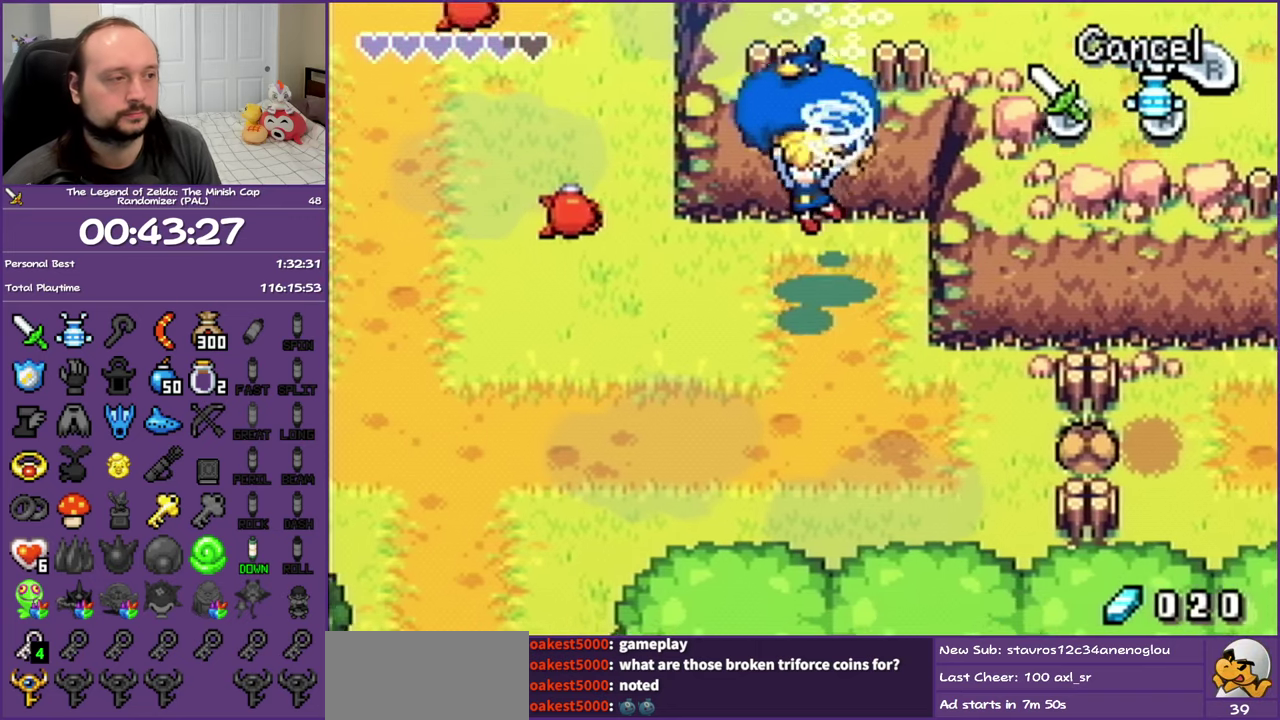
{"buttons": ["DPAD_UP", "DPAD_LEFT"], "events": []}
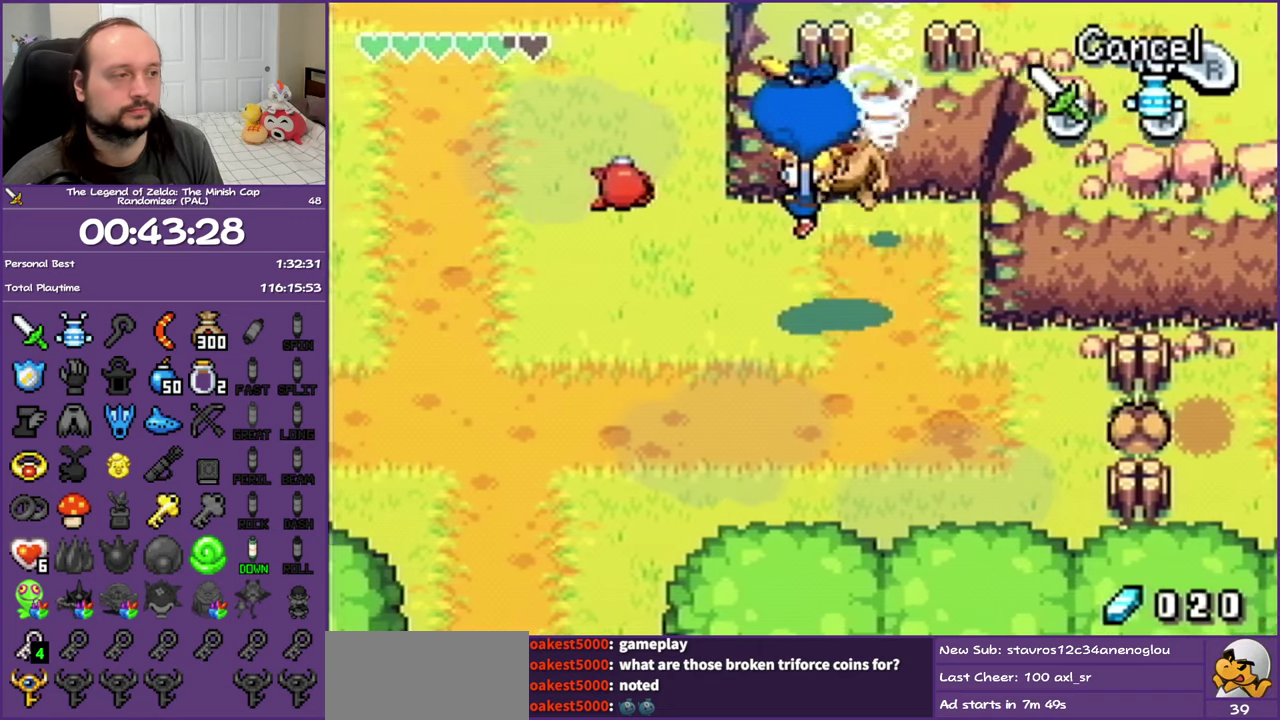
{"buttons": ["DPAD_UP", "DPAD_LEFT"], "events": []}
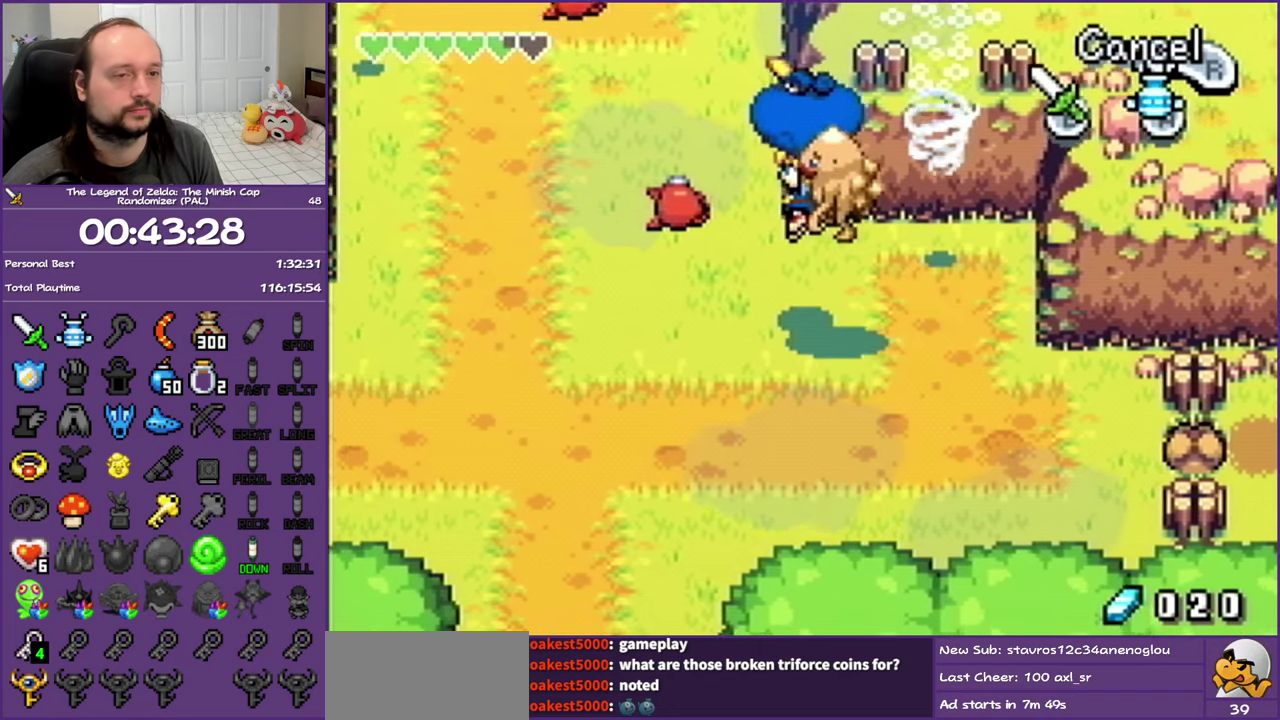
{"buttons": ["DPAD_UP", "DPAD_LEFT"], "events": []}
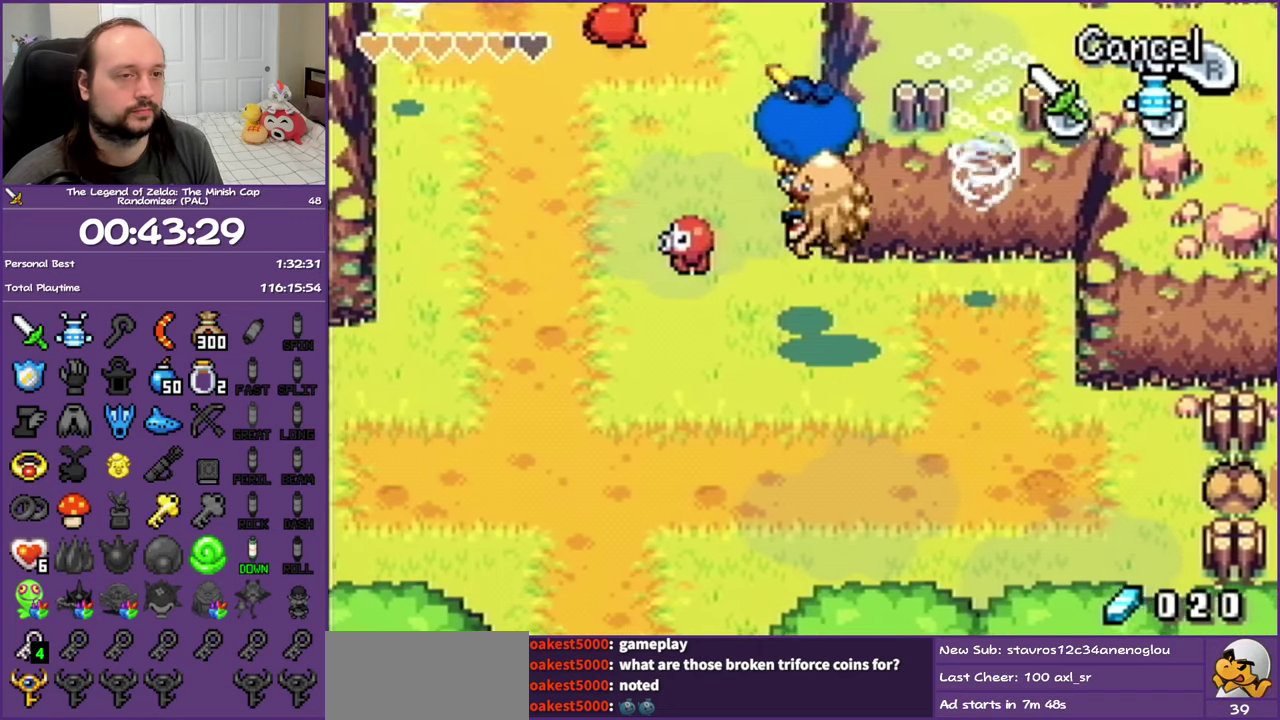
{"buttons": ["DPAD_UP", "DPAD_LEFT"], "events": []}
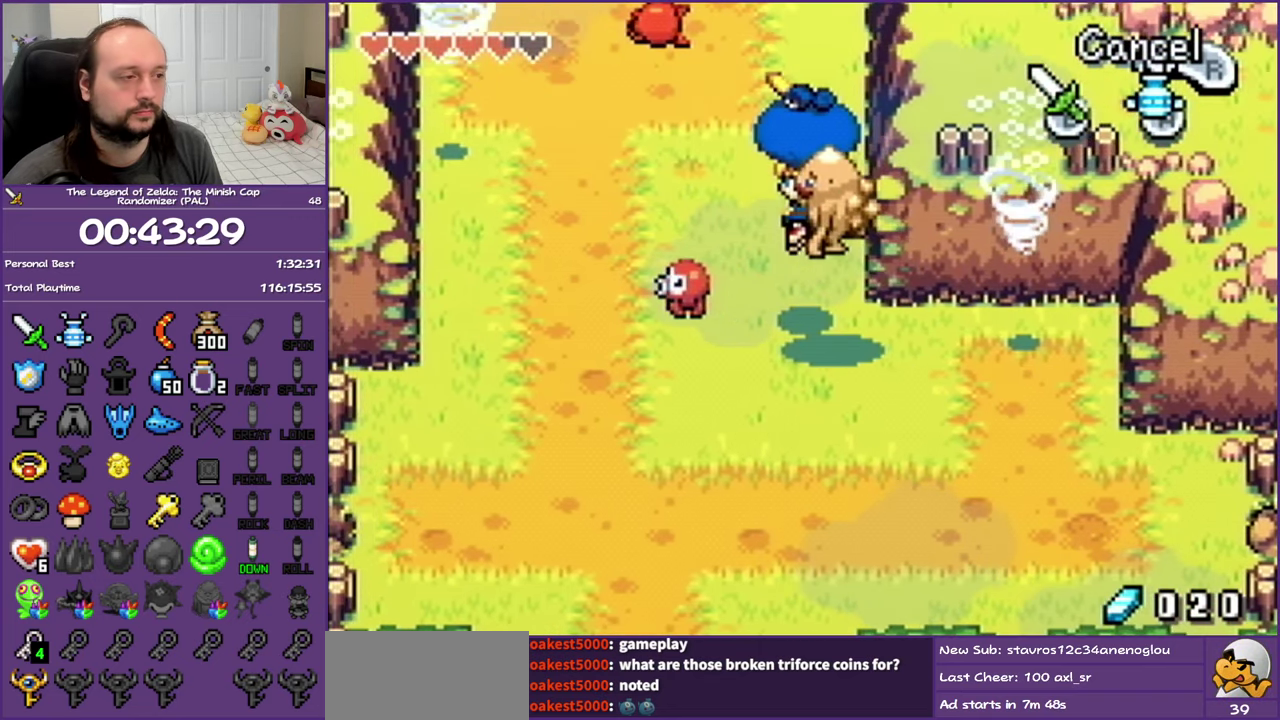
{"buttons": ["DPAD_UP", "DPAD_LEFT"], "events": []}
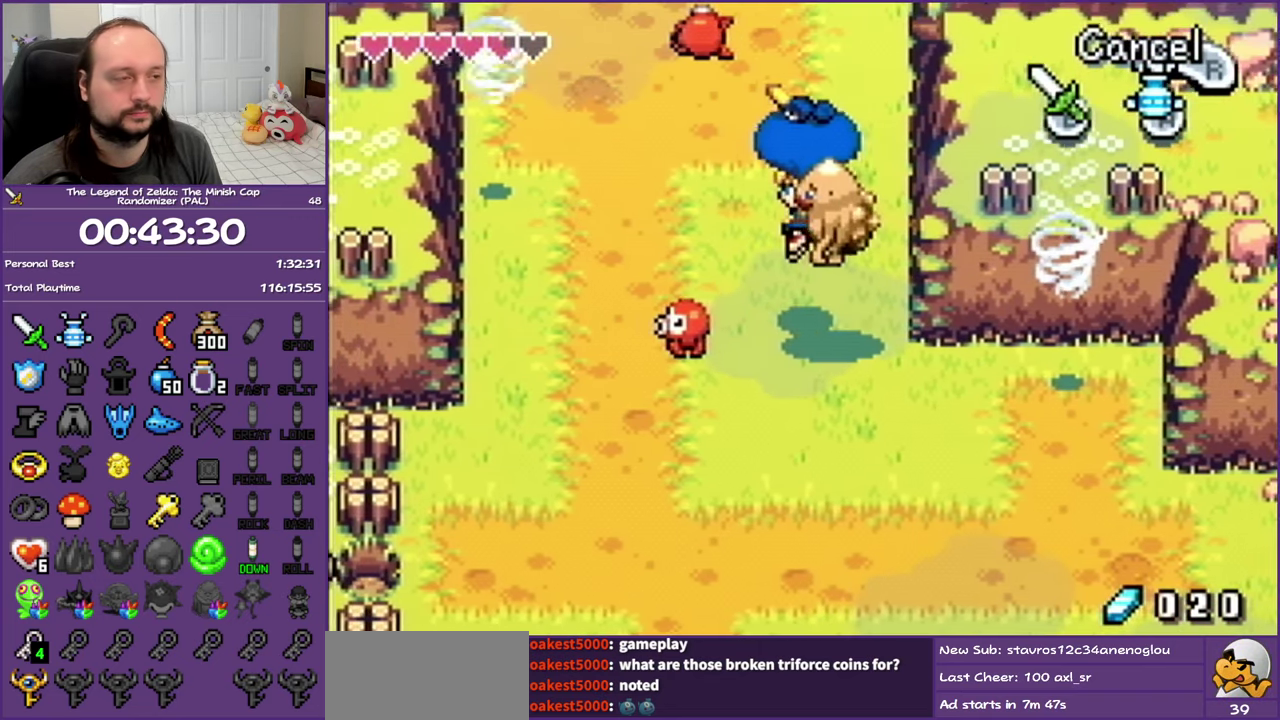
{"buttons": ["DPAD_UP", "DPAD_LEFT"], "events": []}
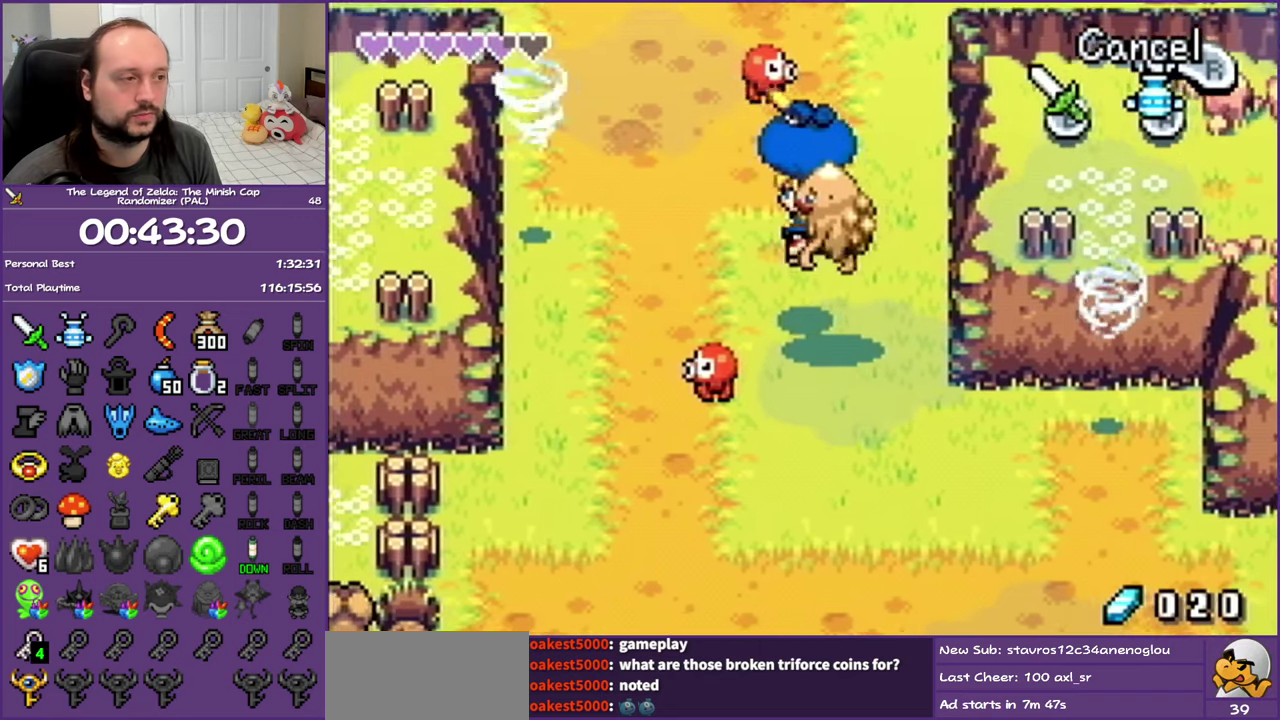
{"buttons": ["DPAD_UP", "DPAD_LEFT"], "events": []}
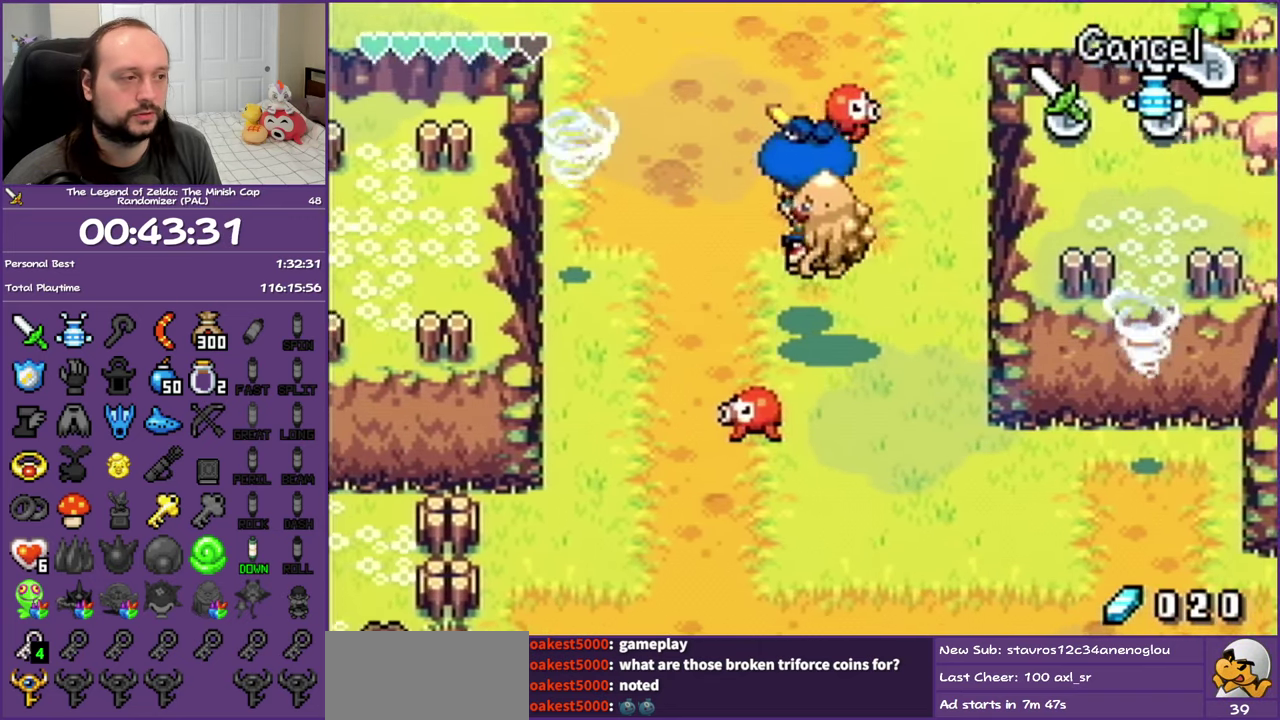
{"buttons": ["DPAD_LEFT"], "events": [[367, "DPAD_UP", "up"]]}
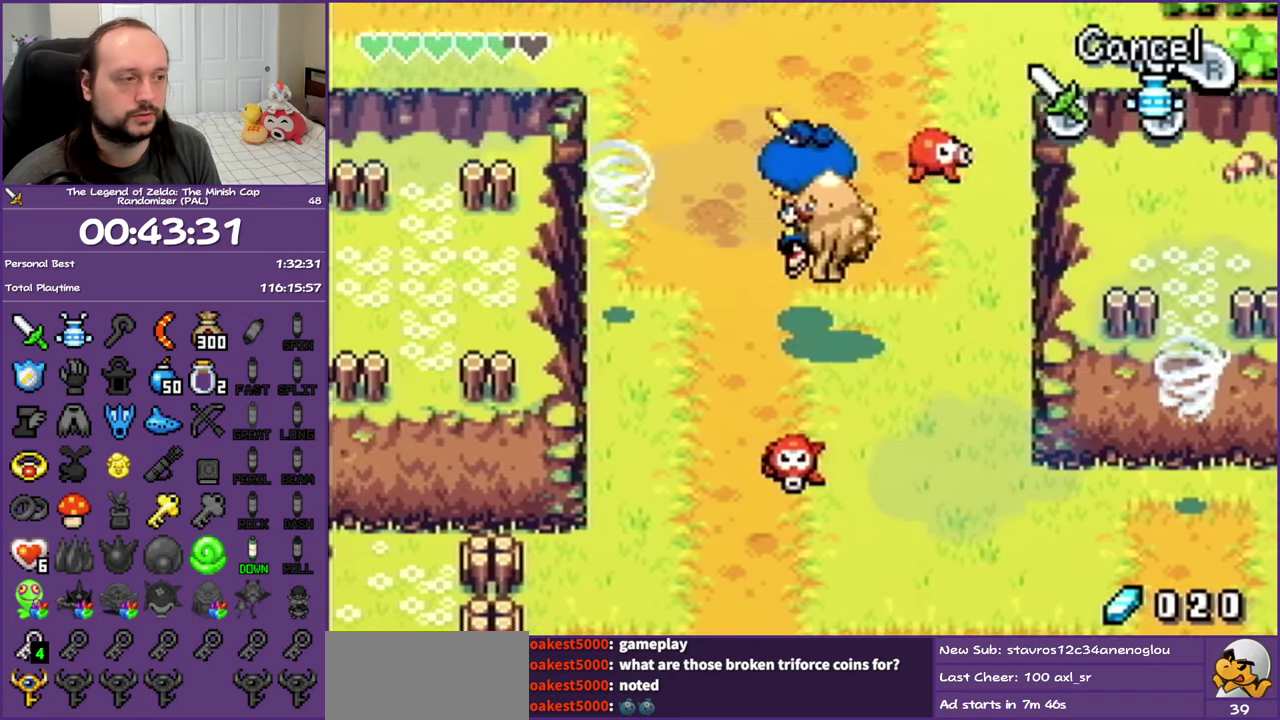
{"buttons": ["DPAD_LEFT"], "events": []}
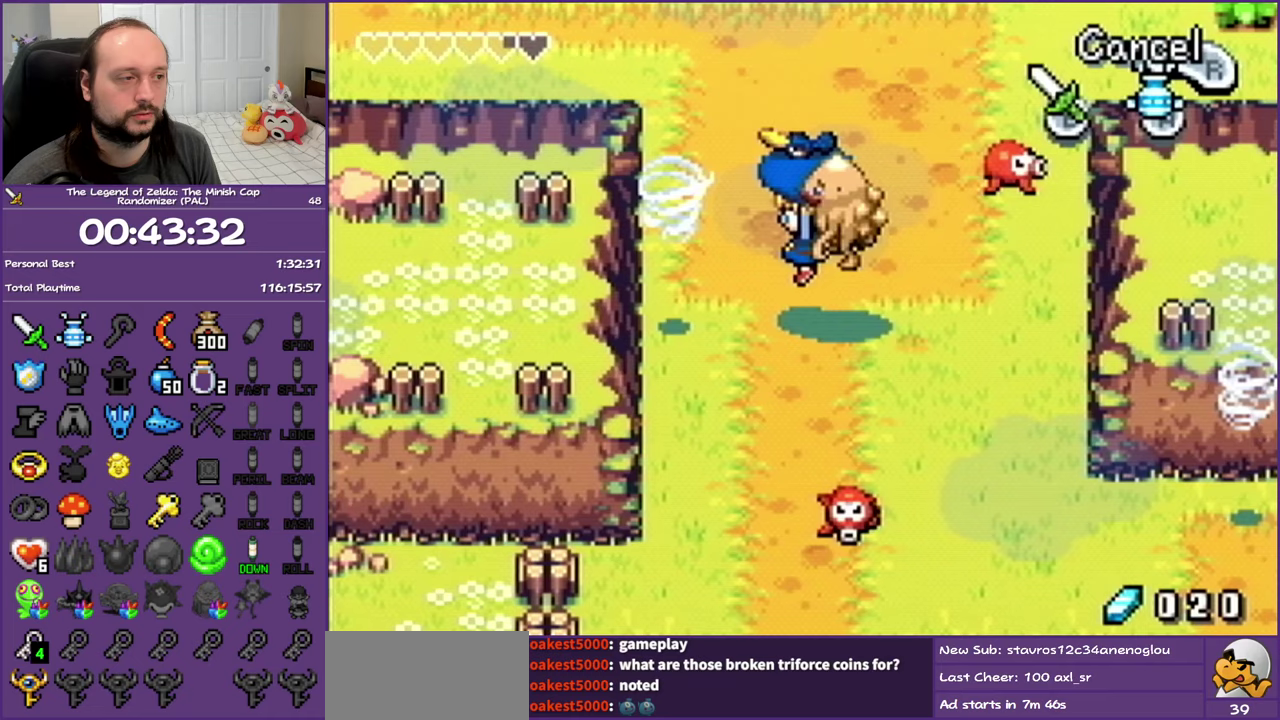
{"buttons": ["DPAD_LEFT"], "events": []}
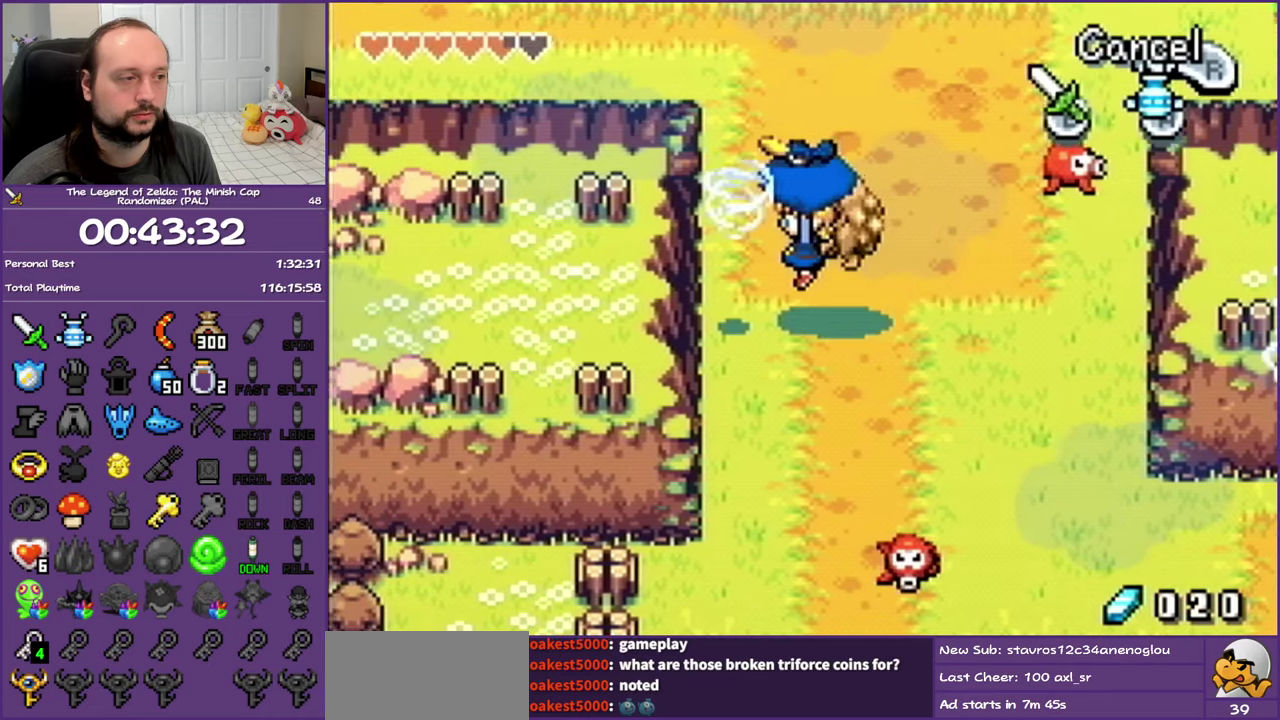
{"buttons": ["DPAD_LEFT"], "events": []}
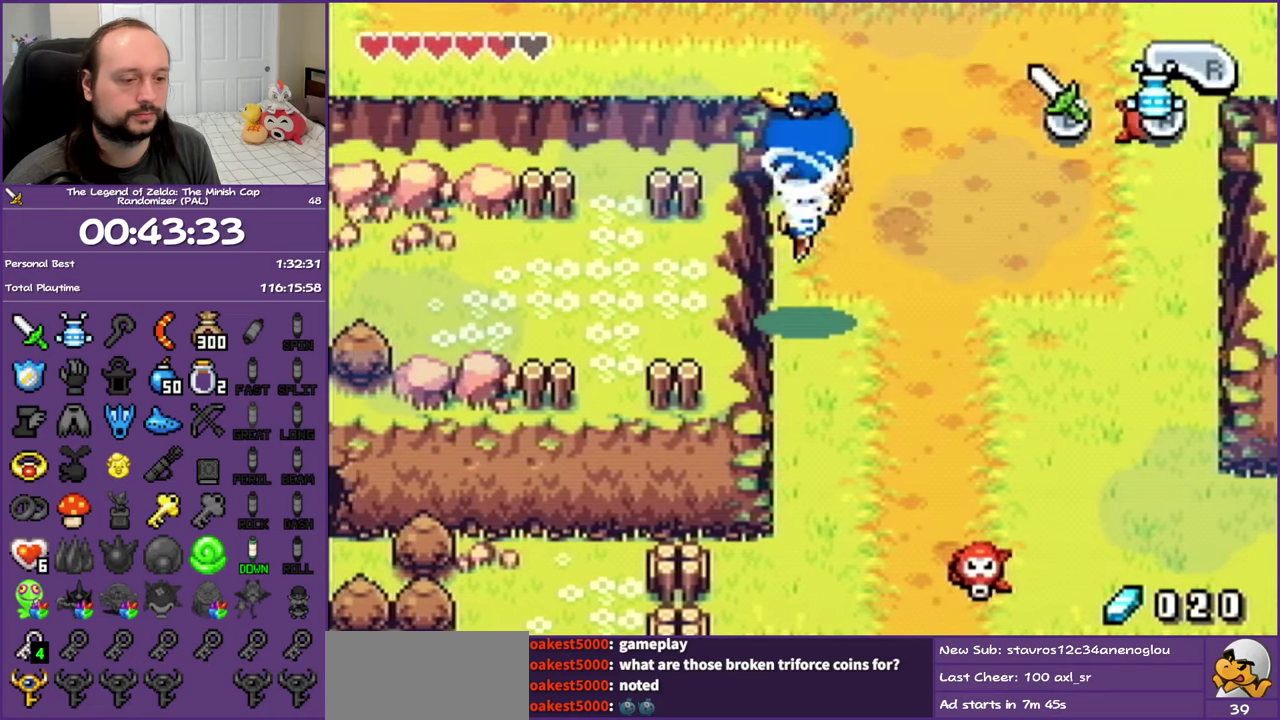
{"buttons": ["DPAD_LEFT"], "events": []}
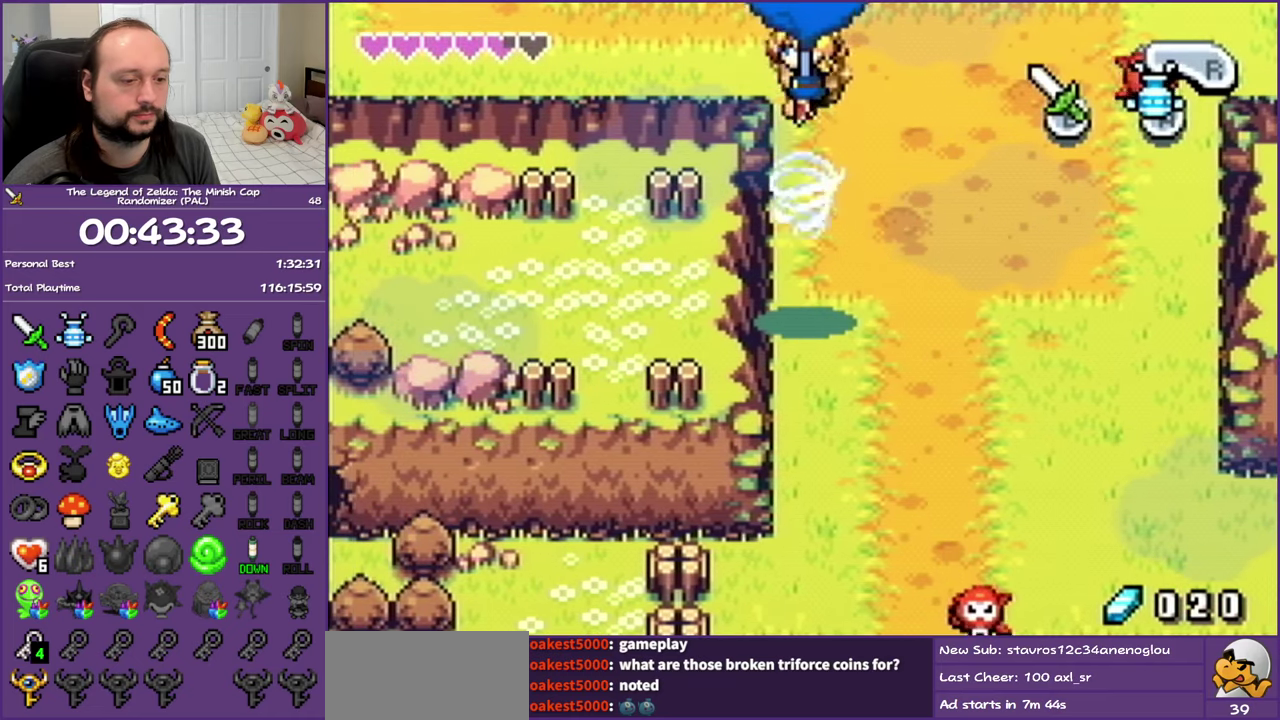
{"buttons": ["DPAD_LEFT"], "events": []}
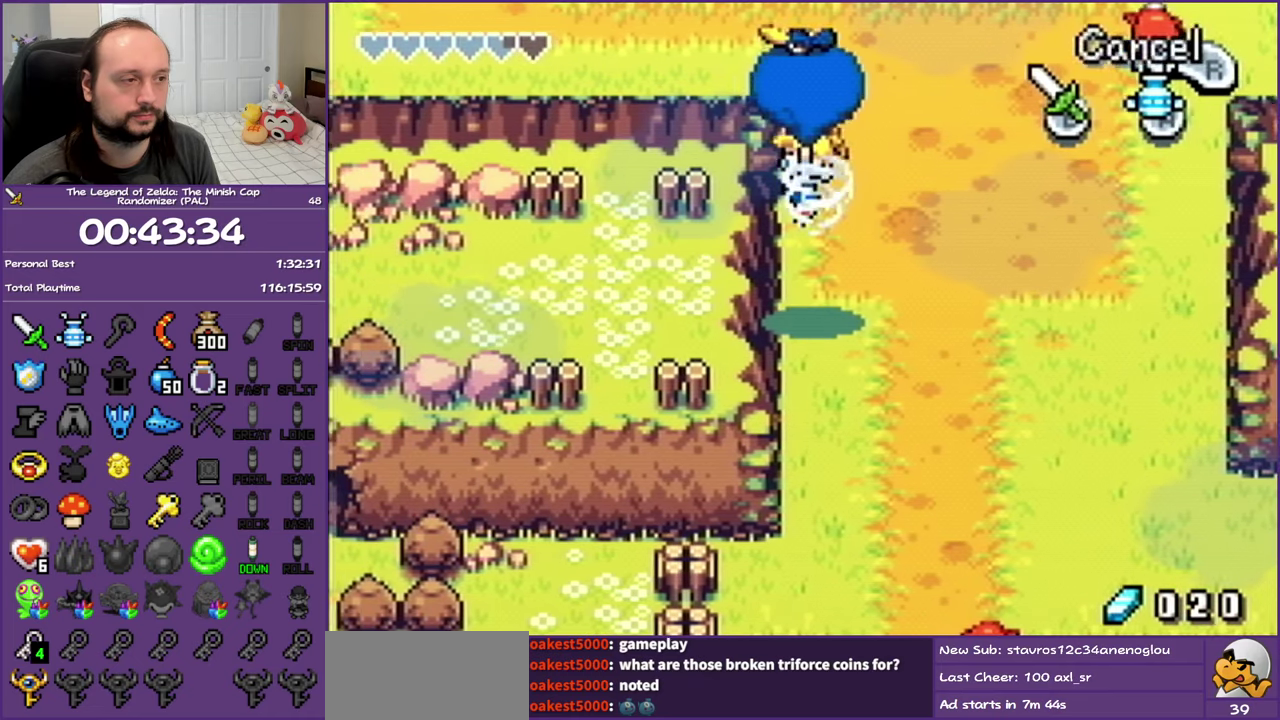
{"buttons": ["DPAD_LEFT"], "events": []}
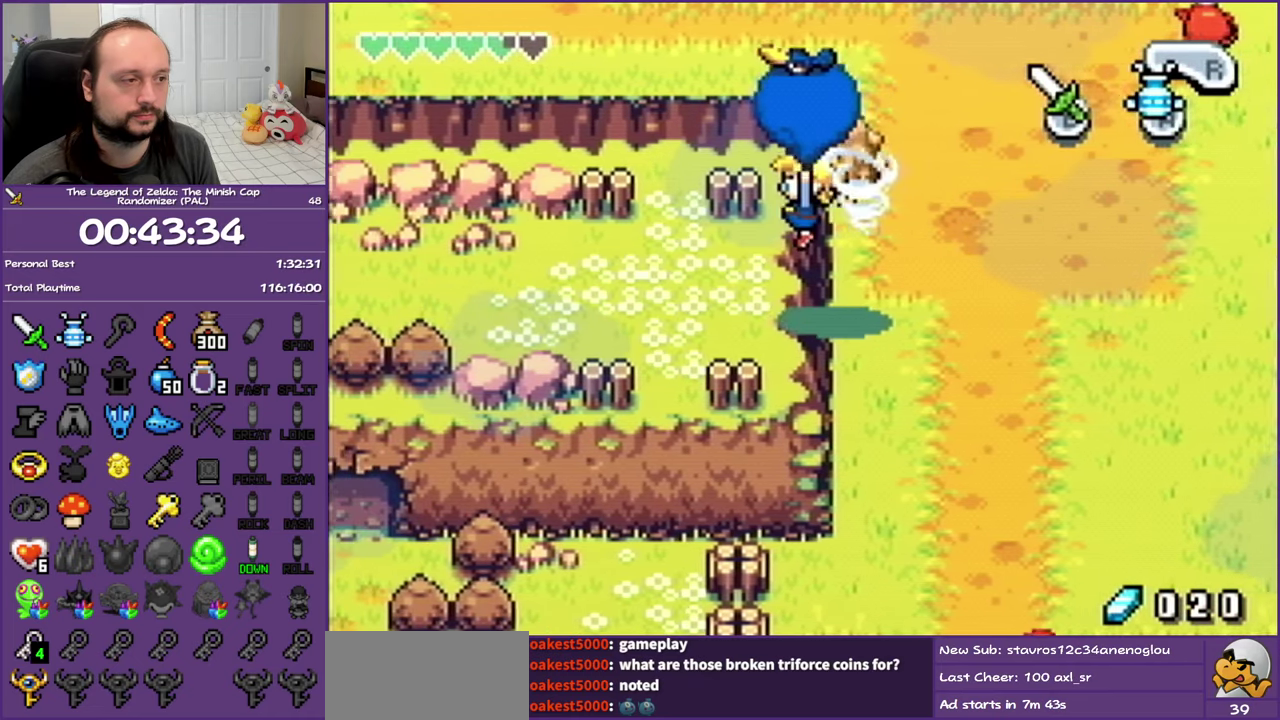
{"buttons": ["DPAD_LEFT"], "events": [[317, "R1", "down"], [467, "R1", "up"]]}
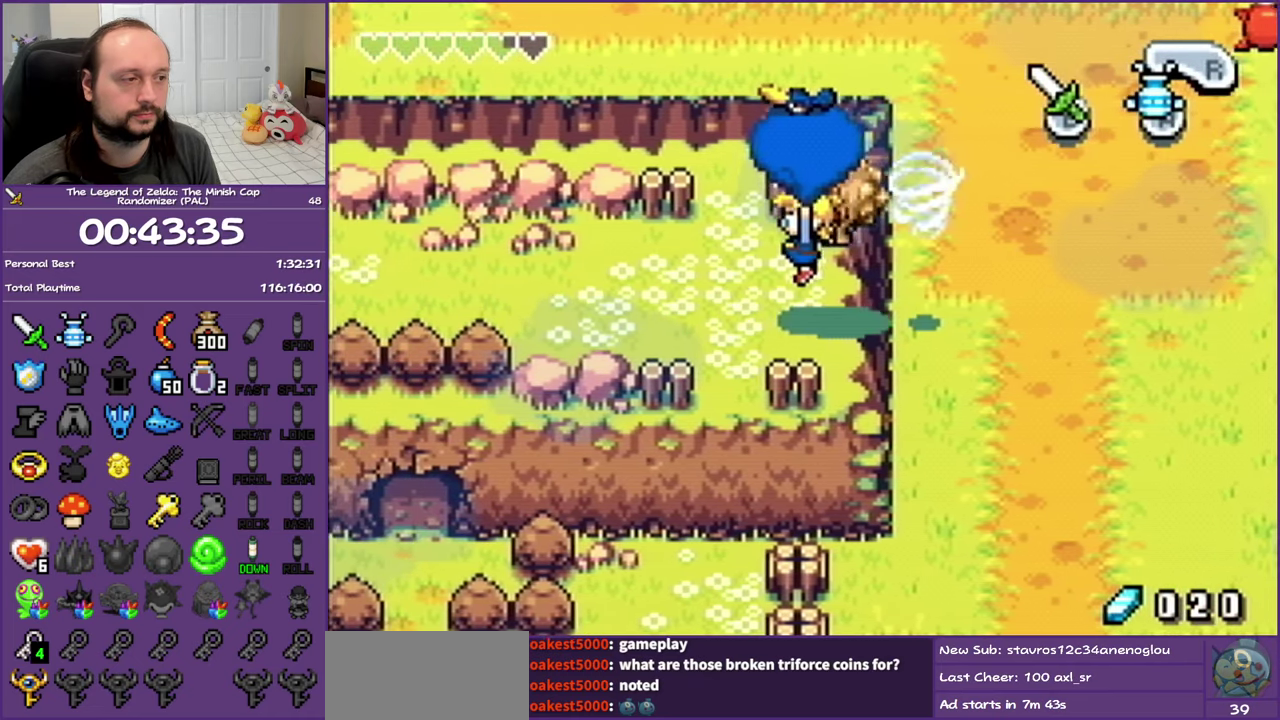
{"buttons": ["DPAD_DOWN", "DPAD_LEFT"], "events": [[50, "R1", "down"], [200, "R1", "up"], [400, "DPAD_DOWN", "down"]]}
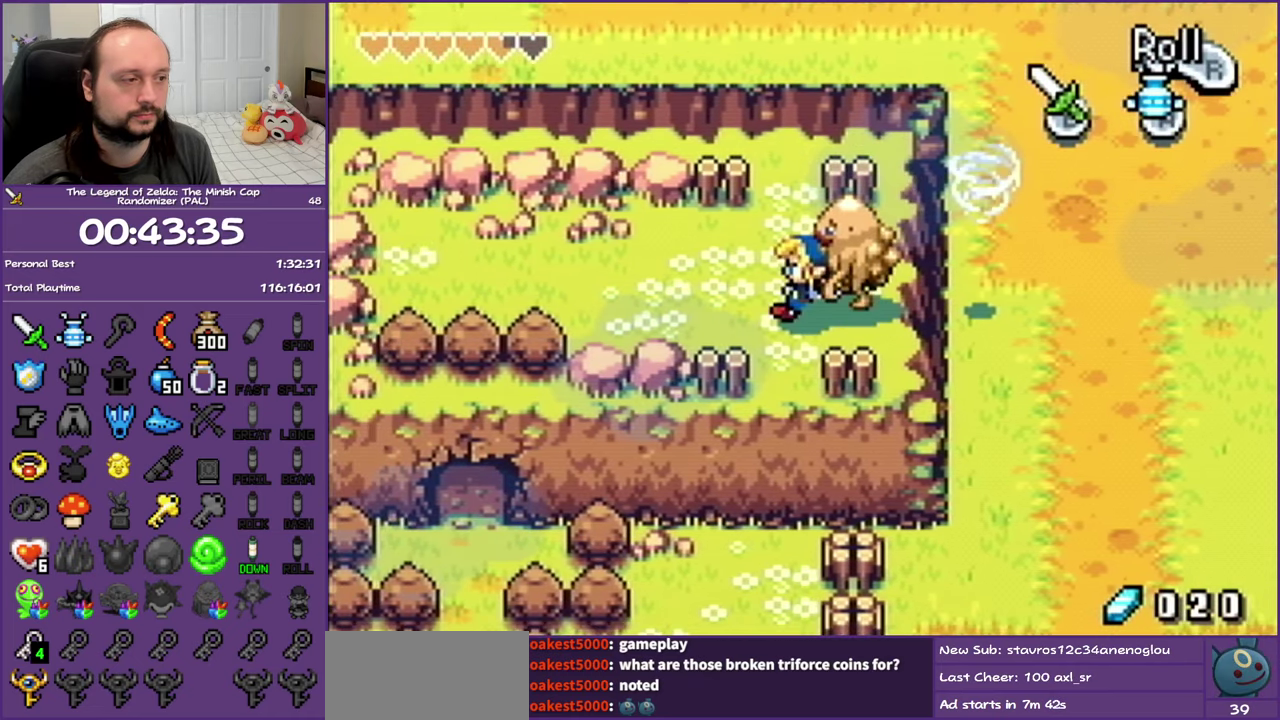
{"buttons": ["DPAD_DOWN"], "events": [[67, "DPAD_LEFT", "up"]]}
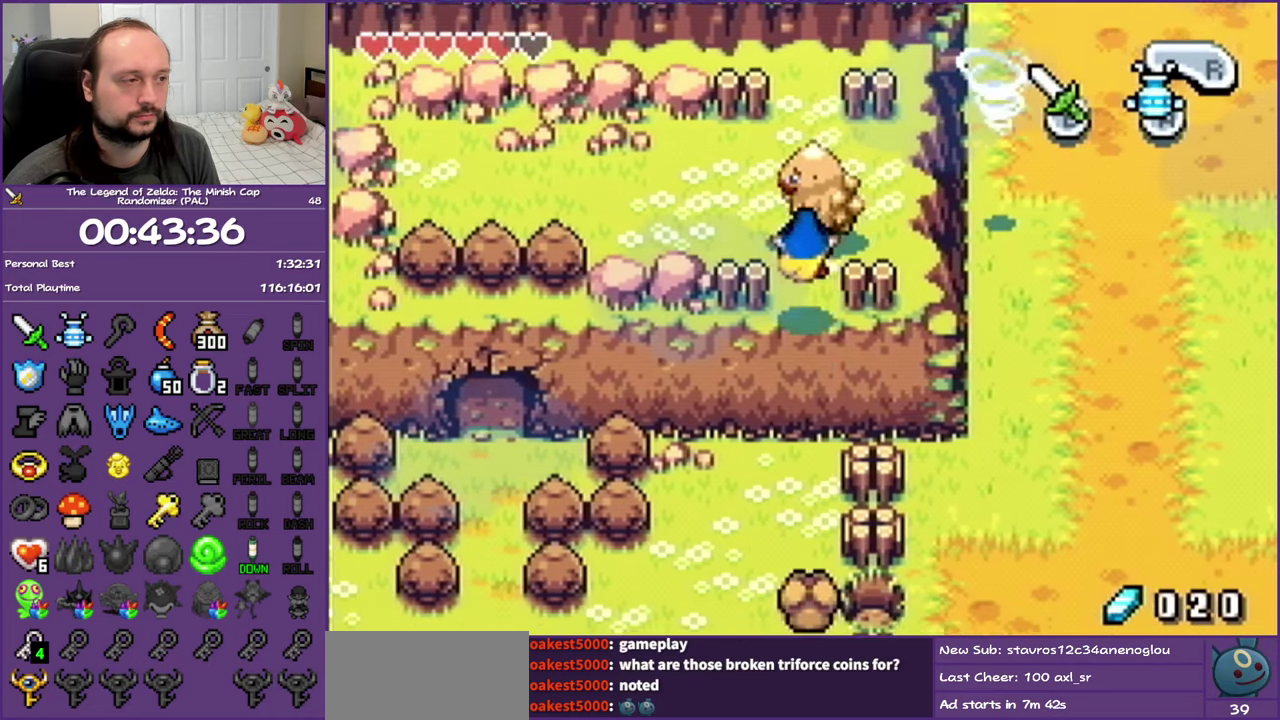
{"buttons": ["DPAD_DOWN", "DPAD_LEFT"], "events": [[33, "DPAD_LEFT", "down"]]}
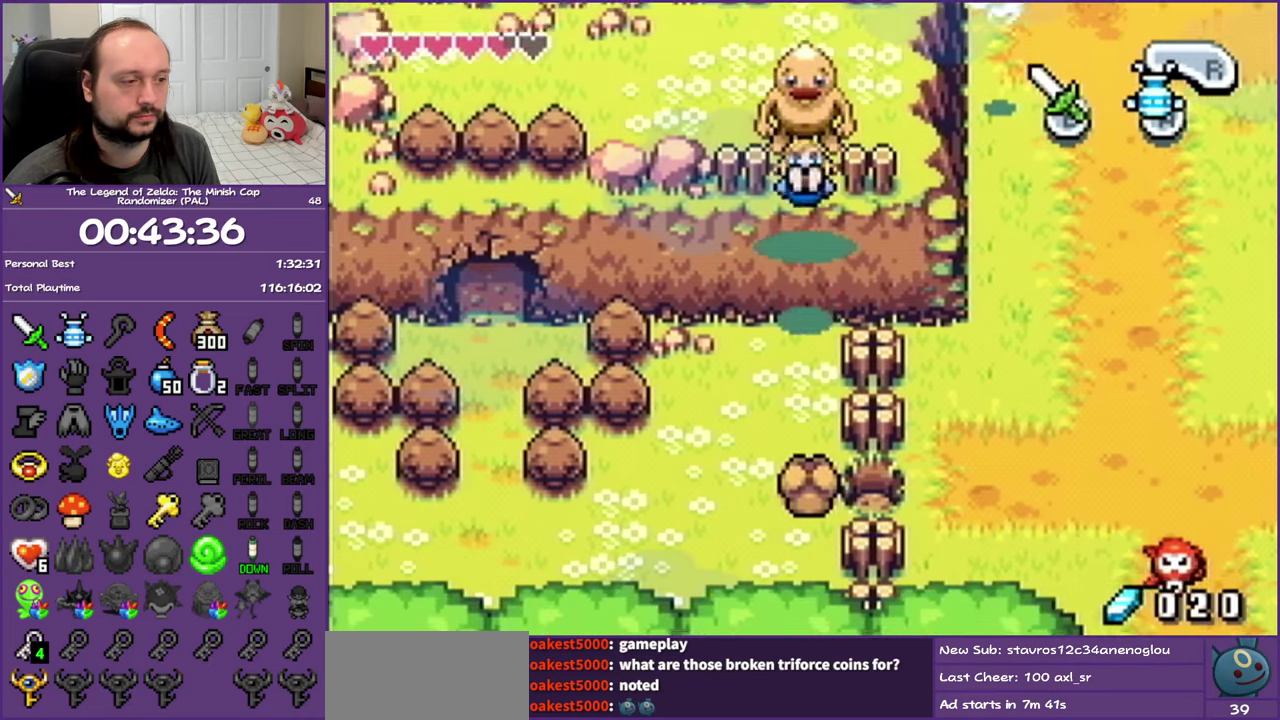
{"buttons": ["DPAD_DOWN", "DPAD_LEFT"], "events": []}
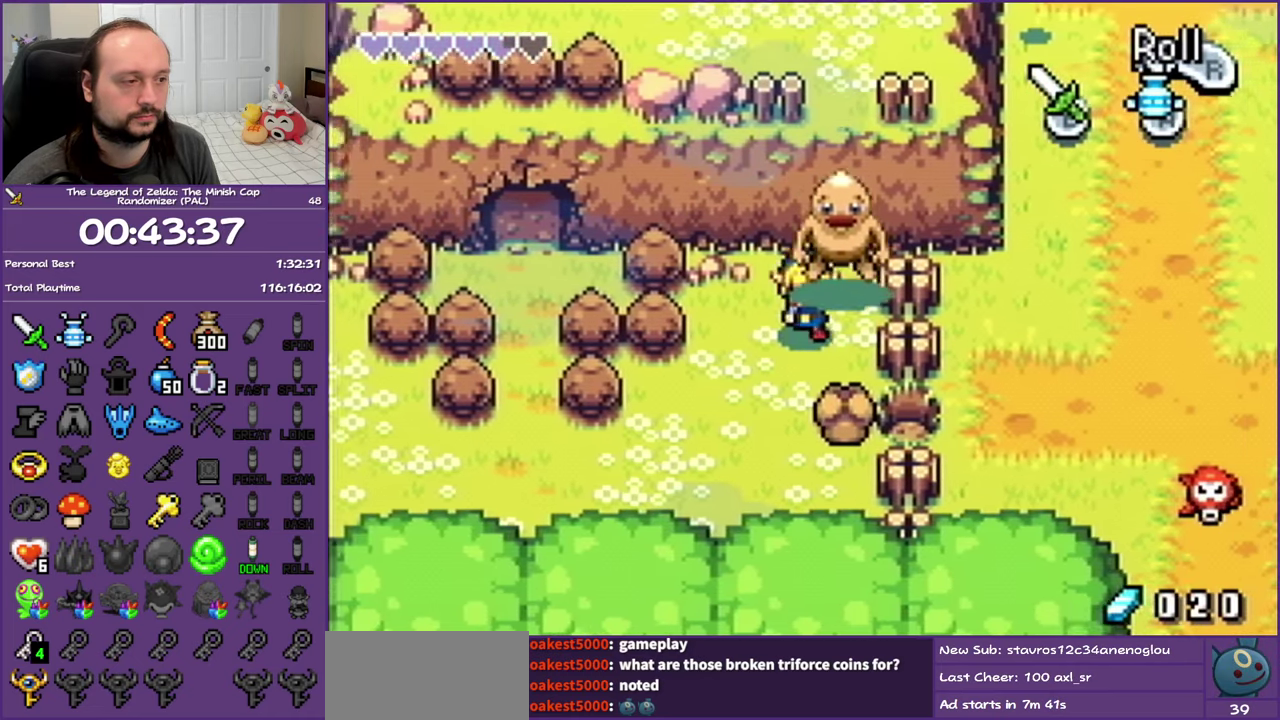
{"buttons": ["DPAD_LEFT"], "events": [[367, "DPAD_DOWN", "up"]]}
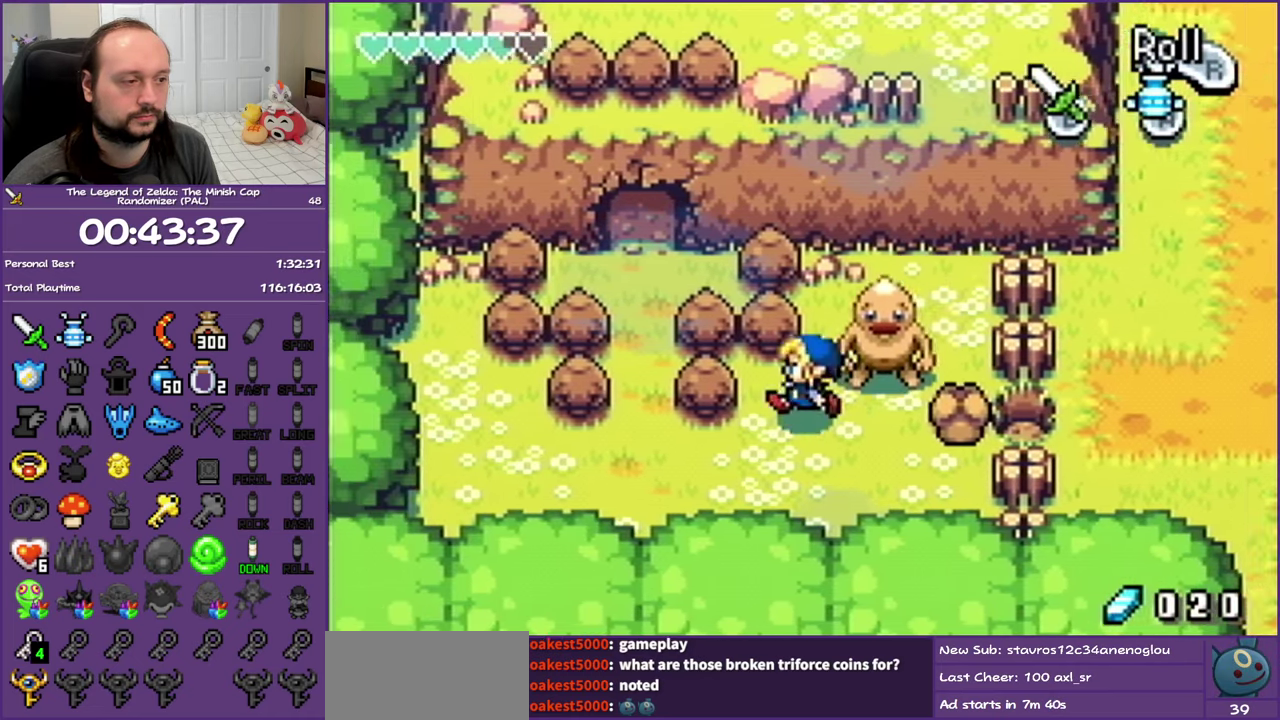
{"buttons": ["DPAD_UP", "DPAD_LEFT"], "events": [[117, "DPAD_DOWN", "down"], [300, "DPAD_DOWN", "up"], [467, "DPAD_UP", "down"]]}
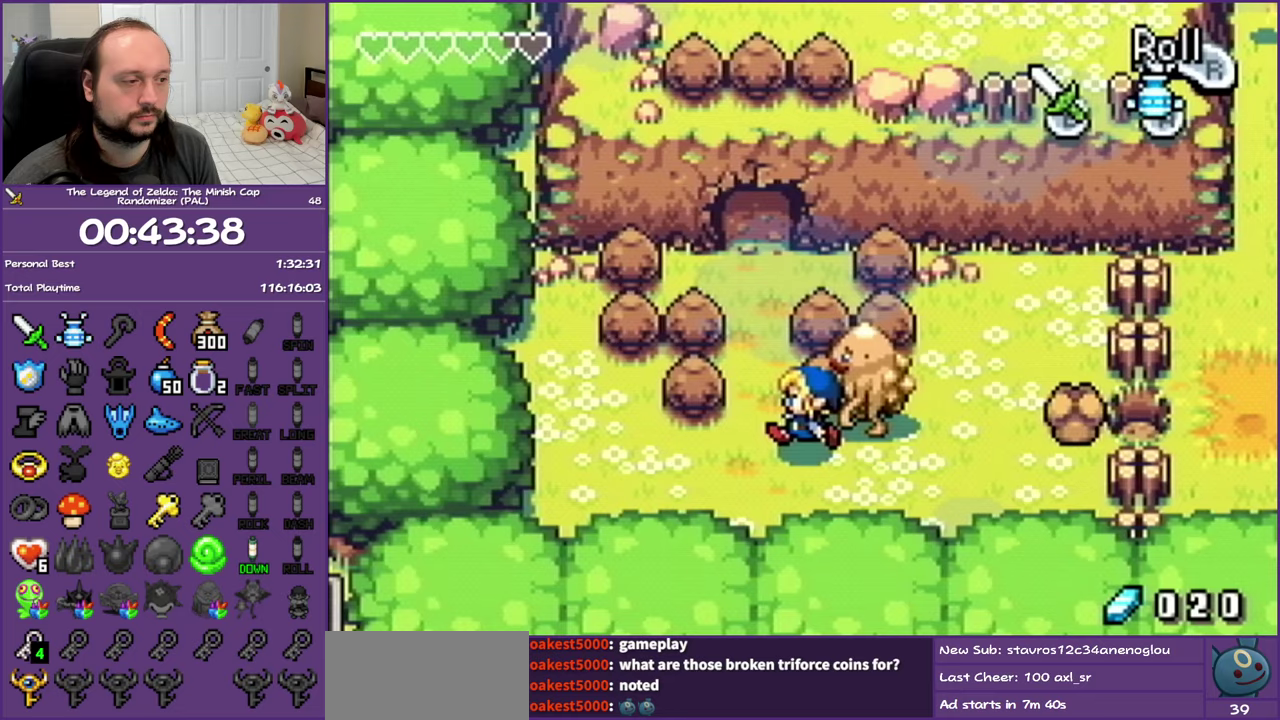
{"buttons": ["R1", "DPAD_UP"], "events": [[150, "DPAD_LEFT", "up"], [200, "R1", "down"]]}
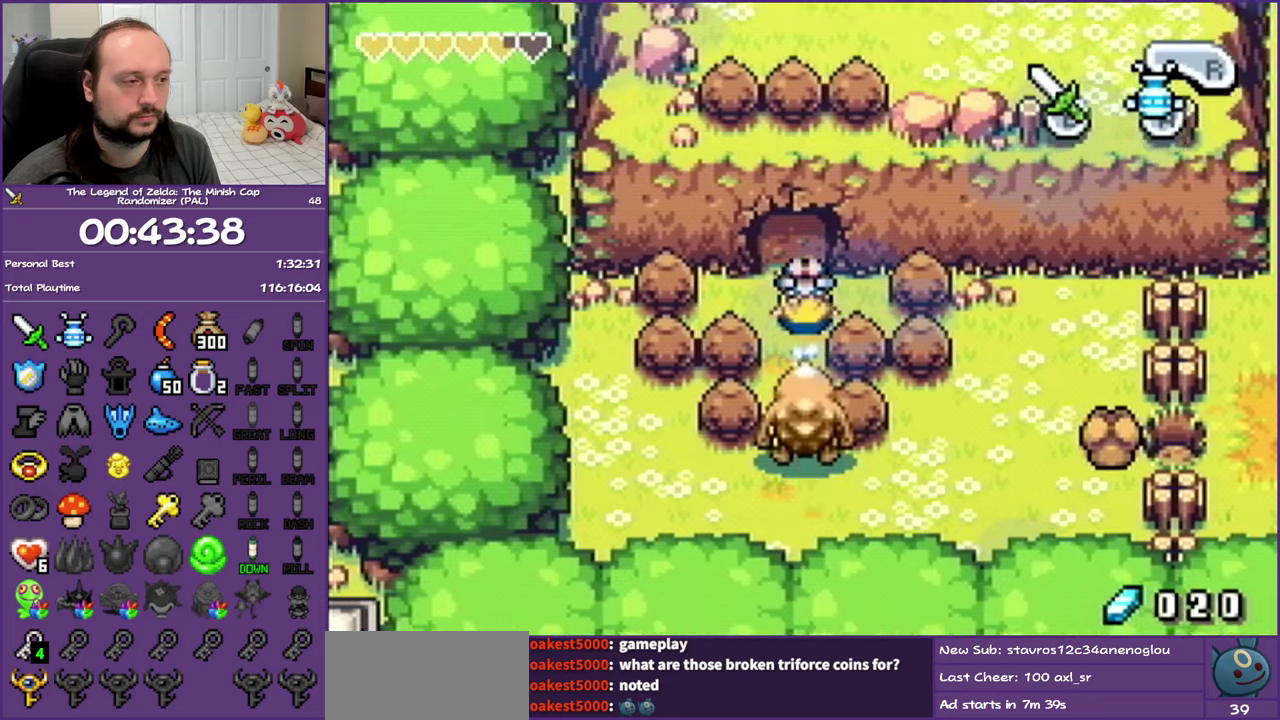
{"buttons": ["DPAD_UP"], "events": [[167, "R1", "up"], [400, "R1", "down"], [483, "R1", "up"]]}
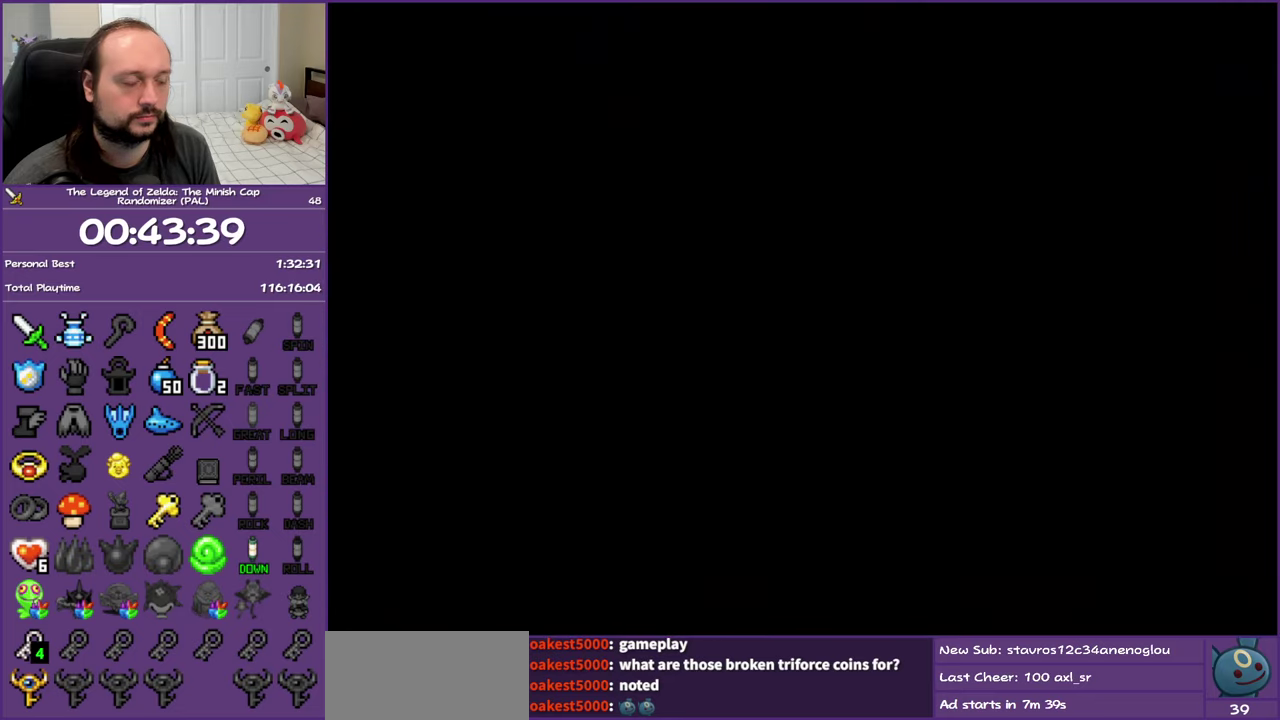
{"buttons": ["DPAD_UP"], "events": [[67, "R1", "down"], [167, "R1", "up"], [233, "R1", "down"], [317, "R1", "up"], [400, "R1", "down"], [500, "R1", "up"]]}
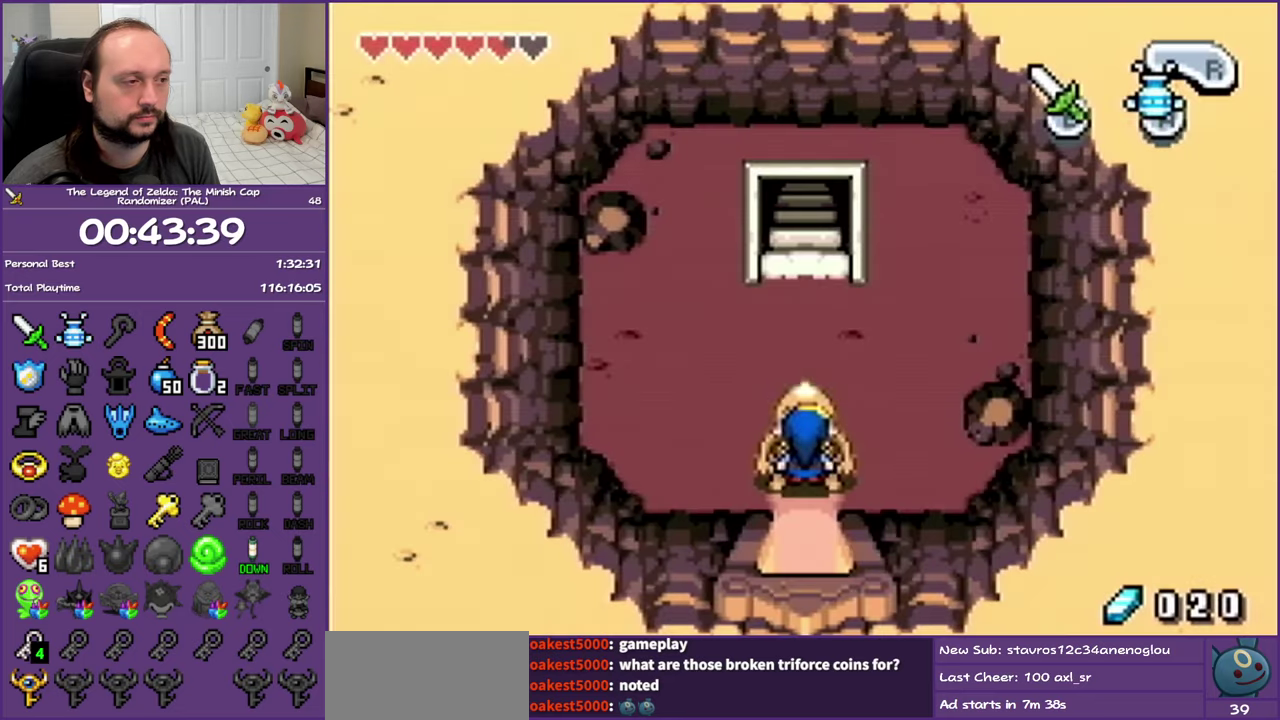
{"buttons": ["DPAD_UP"], "events": [[67, "R1", "down"], [167, "R1", "up"]]}
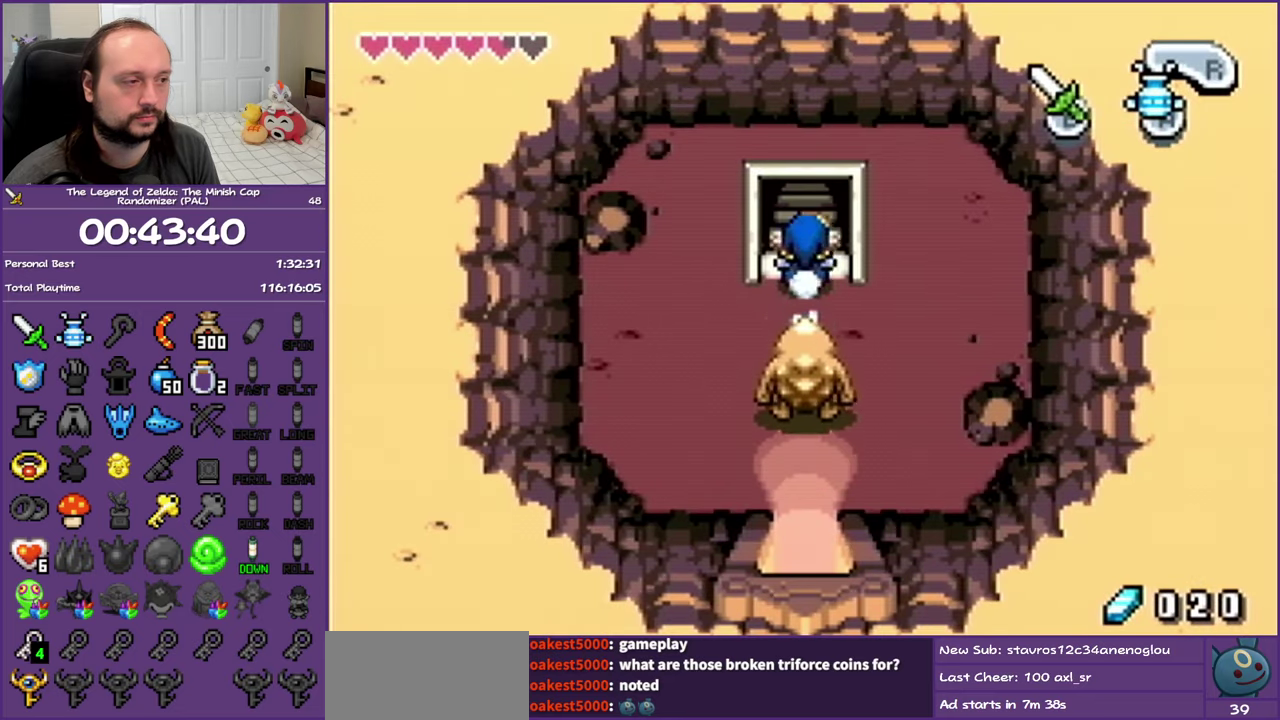
{"buttons": ["DPAD_UP"], "events": [[417, "R1", "down"], [500, "R1", "up"]]}